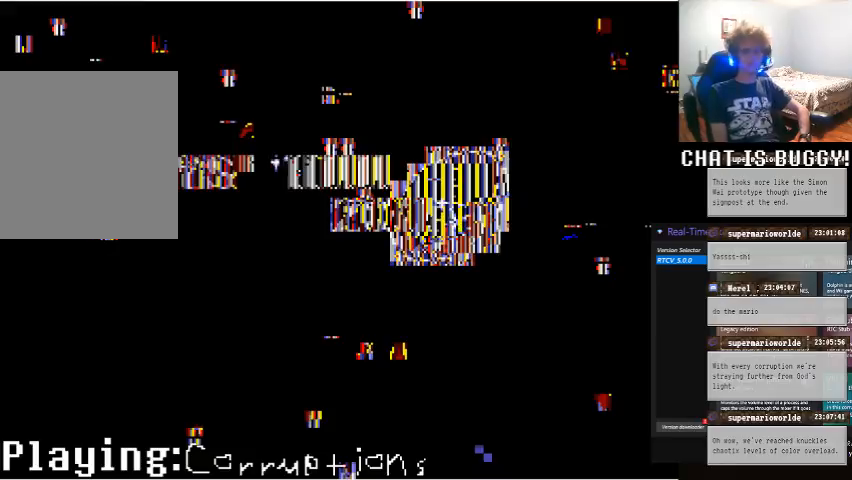
Gameplay with a controller (Xbox layout); each line is a JSON object with the inputs held at the frame after it (dt_ms = milliseconds from this image to that frame). "events" lists button and stick changes between this image and that frame as [ms after this image, input, new state], when the widget could be followed in between. Not read: L2 L3 R1 R2 R3 SELECT.
{"dt_ms": 500, "buttons": ["DPAD_RIGHT"], "left_stick": "center", "right_stick": "center", "events": [[400, "DPAD_RIGHT", "down"]]}
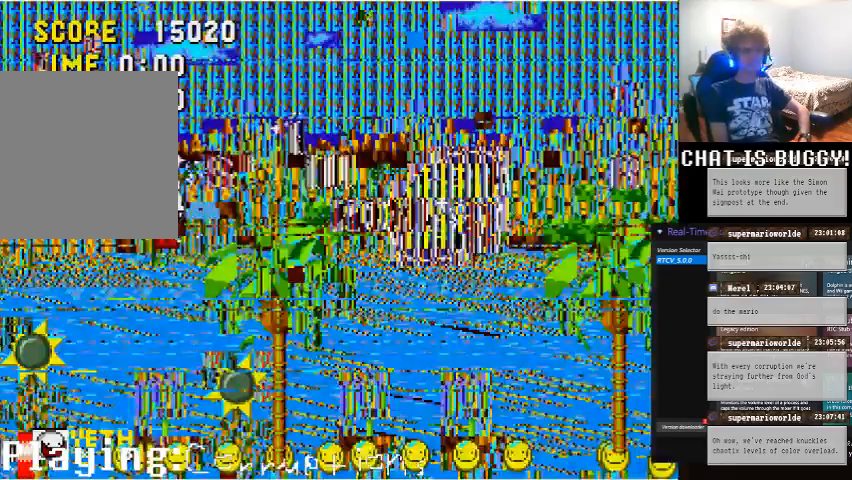
{"dt_ms": 500, "buttons": ["DPAD_RIGHT"], "left_stick": "center", "right_stick": "center"}
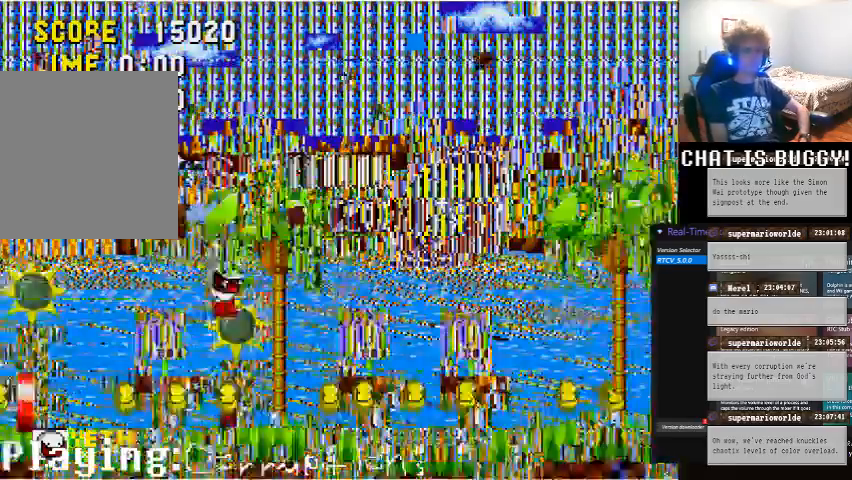
{"dt_ms": 1000, "buttons": [], "left_stick": "center", "right_stick": "center"}
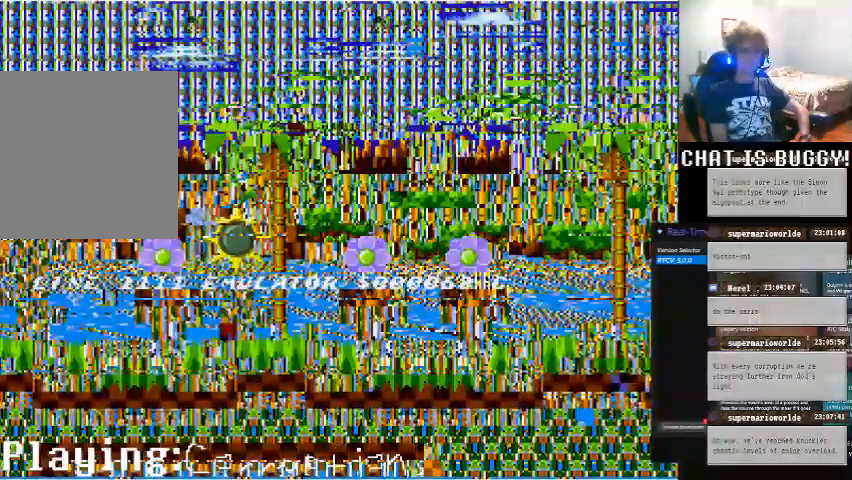
{"dt_ms": 500, "buttons": [], "left_stick": "center", "right_stick": "center", "events": []}
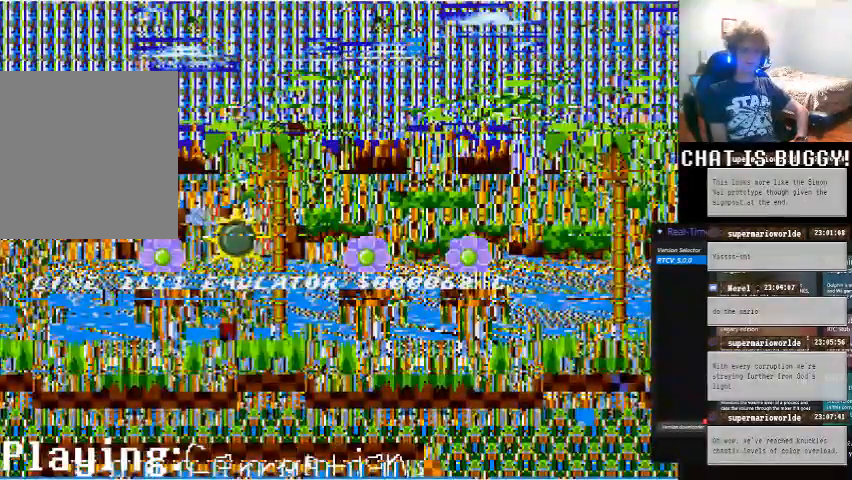
{"dt_ms": 500, "buttons": ["DPAD_RIGHT"], "left_stick": "center", "right_stick": "center", "events": [[500, "DPAD_RIGHT", "down"]]}
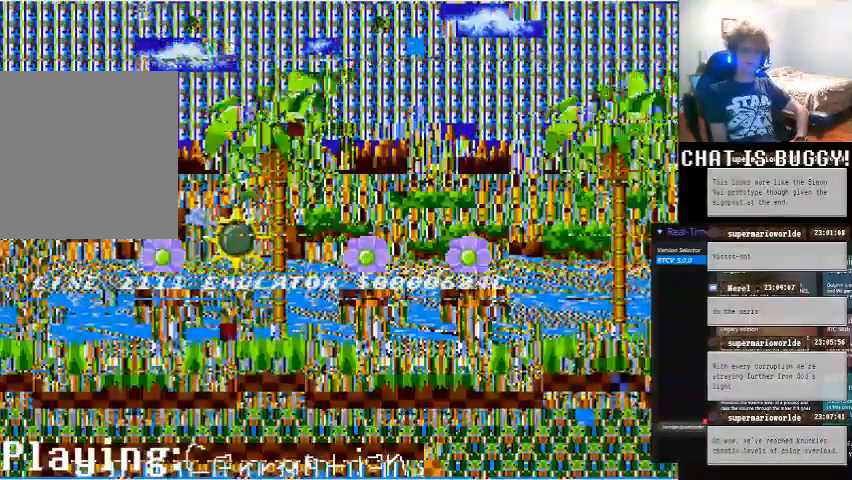
{"dt_ms": 1000, "buttons": ["DPAD_LEFT"], "left_stick": "center", "right_stick": "center"}
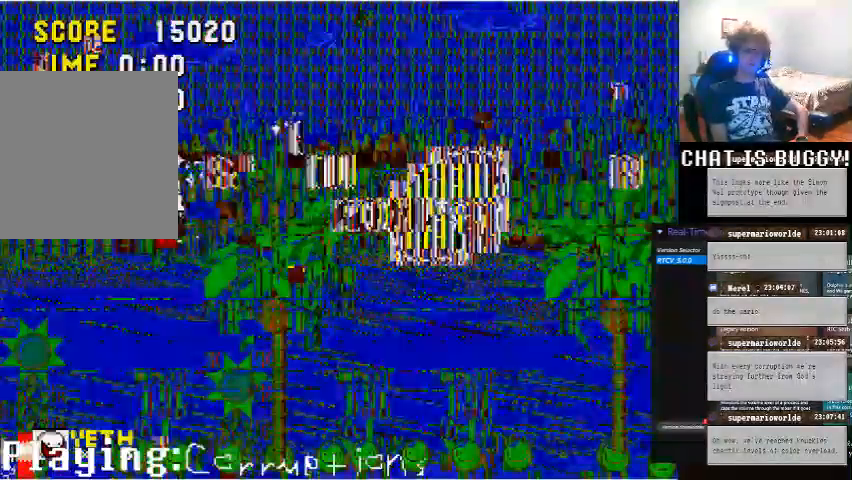
{"dt_ms": 500, "buttons": [], "left_stick": "center", "right_stick": "center", "events": [[350, "DPAD_LEFT", "up"]]}
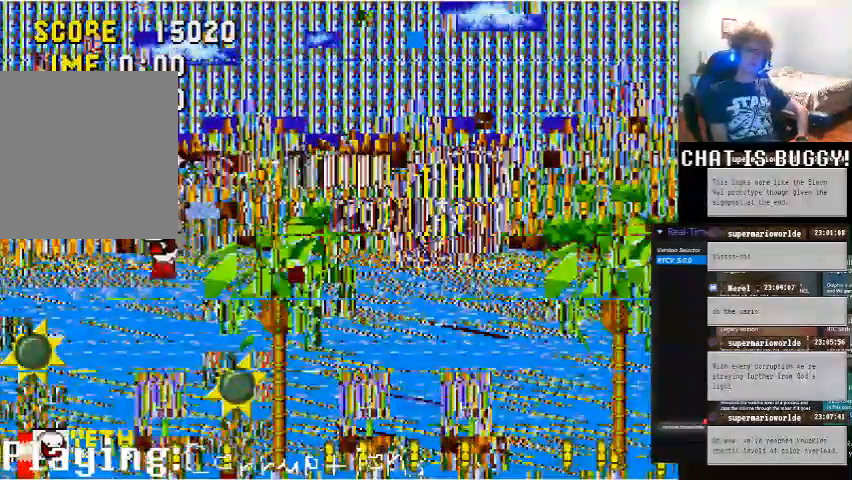
{"dt_ms": 500, "buttons": [], "left_stick": "center", "right_stick": "center"}
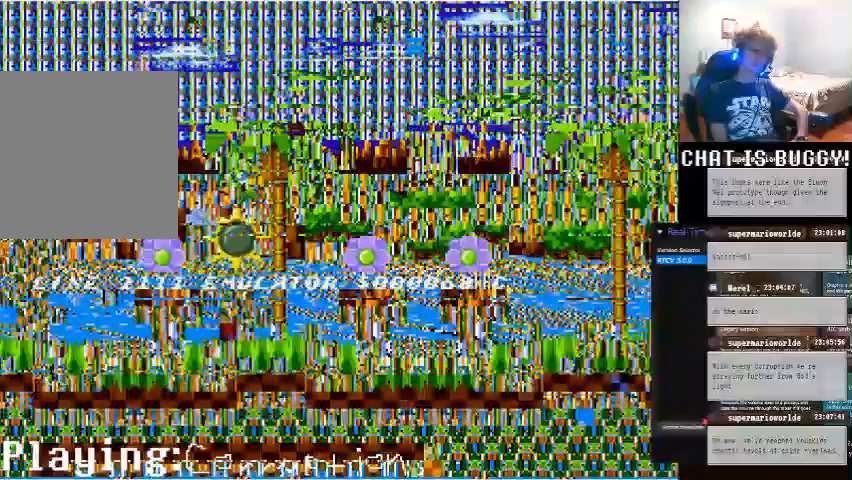
{"dt_ms": 1000, "buttons": [], "left_stick": "center", "right_stick": "center", "events": [[250, "L1", "down"], [700, "L1", "up"]]}